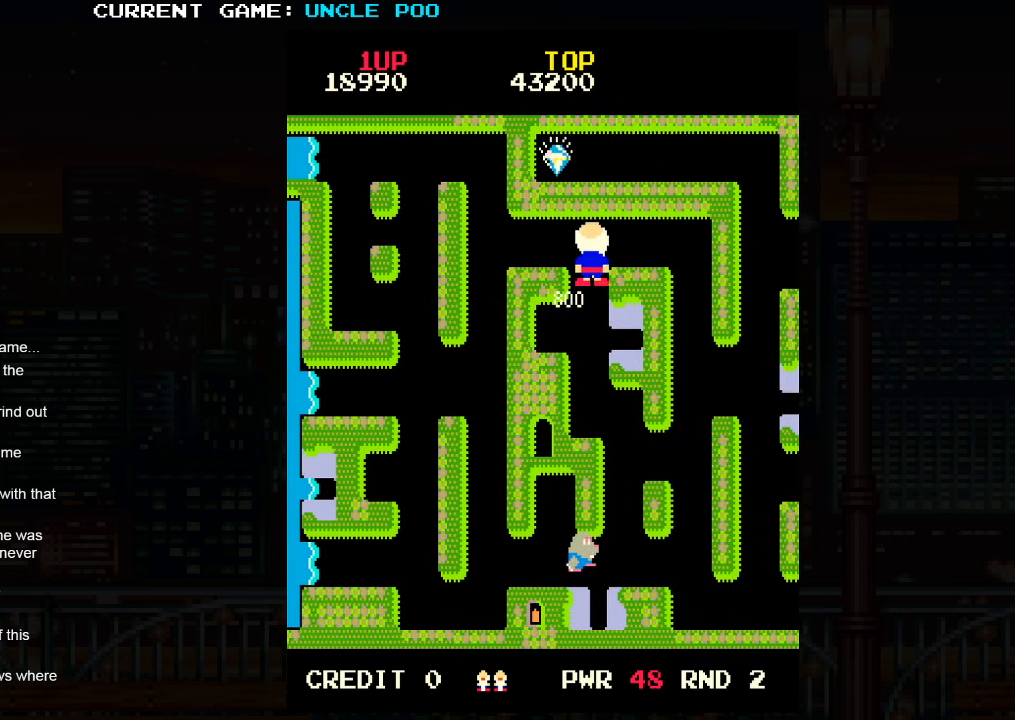
Gameplay with a controller (arcade stick); each line is a JSON object with the inputs held at the frame after it. "events" lists button and stick changes between this image and that frame as [ms after this image, input, new state], when the widget could be followed in between. Not read: L3 R3.
{"buttons": [], "left_stick": "right", "events": [[133, "left_stick", "right"]]}
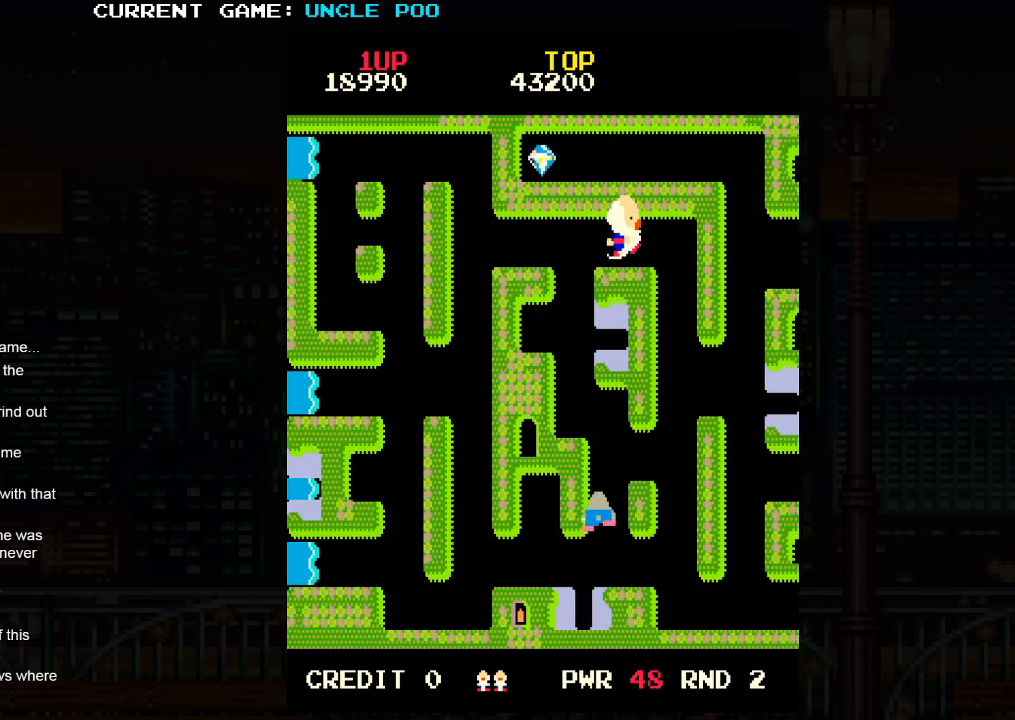
{"buttons": [], "left_stick": "down", "events": [[67, "left_stick", "down-right"], [367, "left_stick", "down"]]}
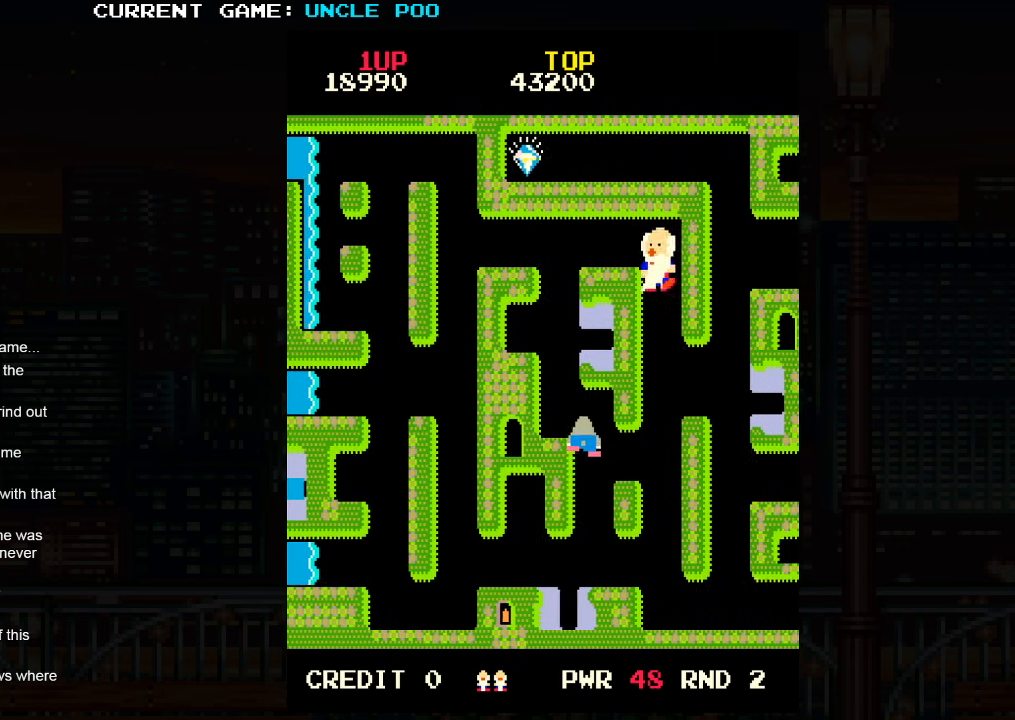
{"buttons": [], "left_stick": "down-right", "events": [[450, "left_stick", "down-right"]]}
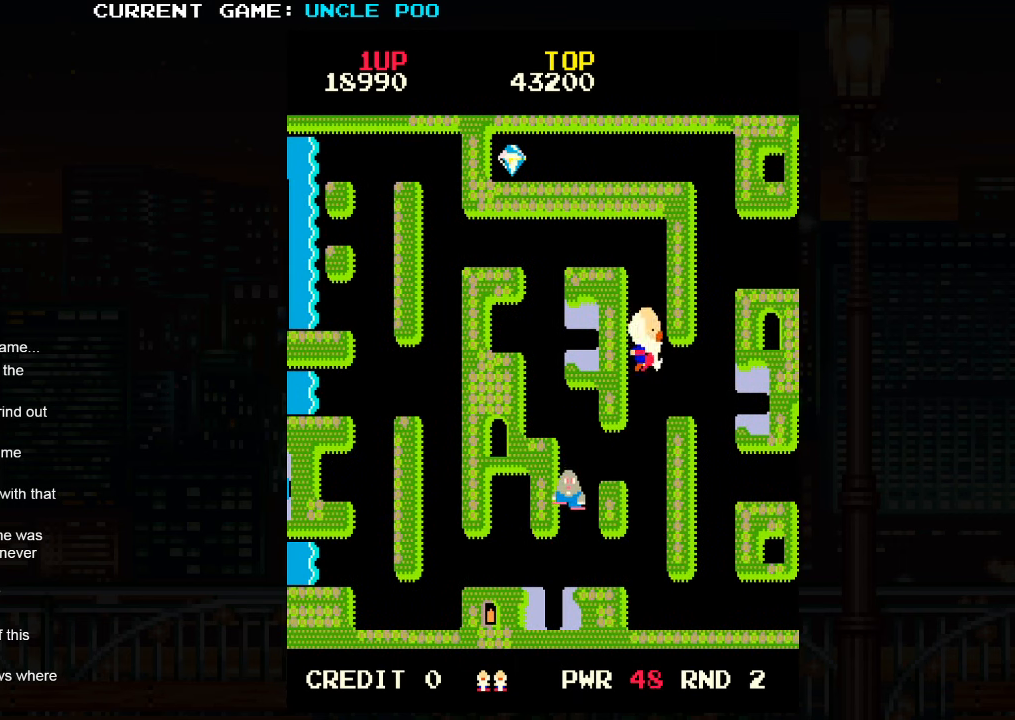
{"buttons": [], "left_stick": "up", "events": [[183, "left_stick", "right"], [317, "left_stick", "up-right"], [483, "left_stick", "up"]]}
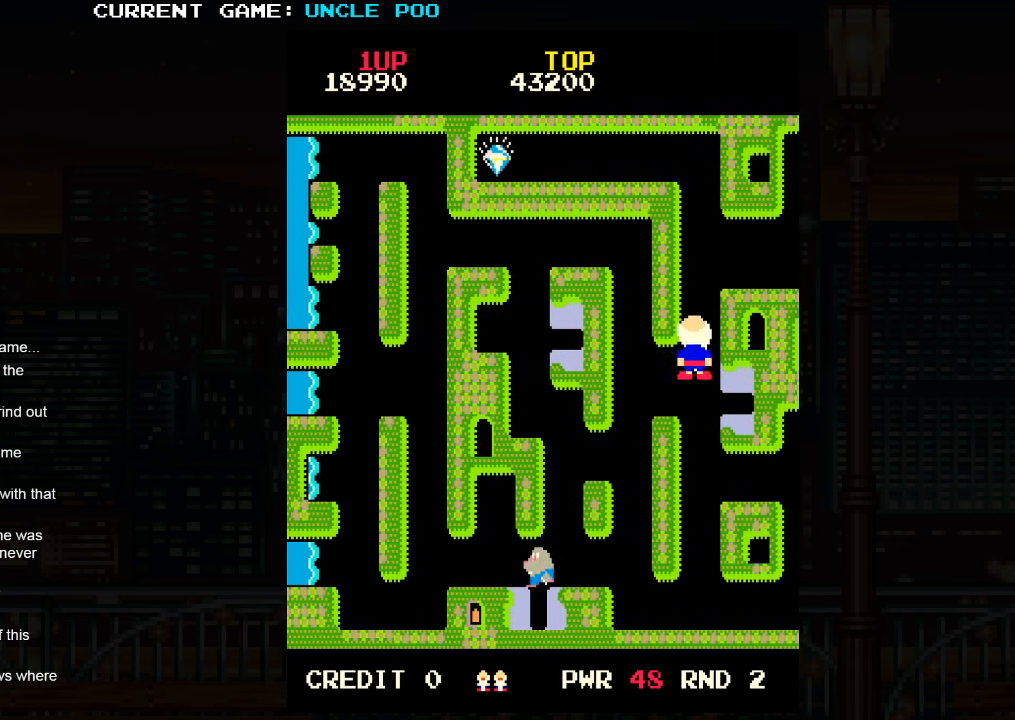
{"buttons": [], "left_stick": "up", "events": []}
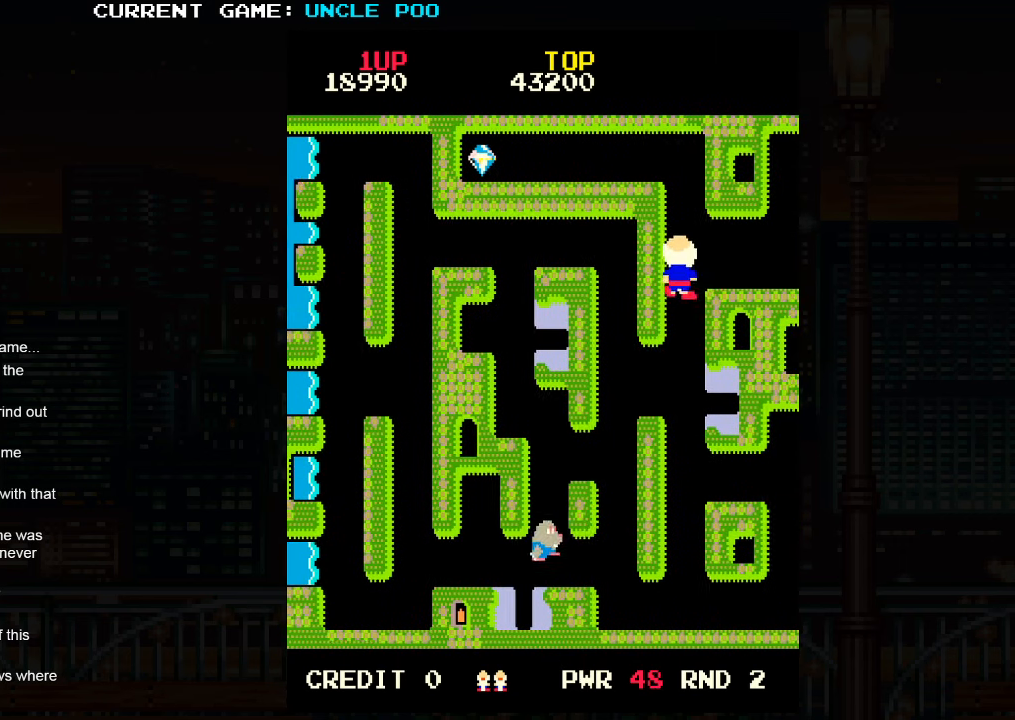
{"buttons": [], "left_stick": "up", "events": []}
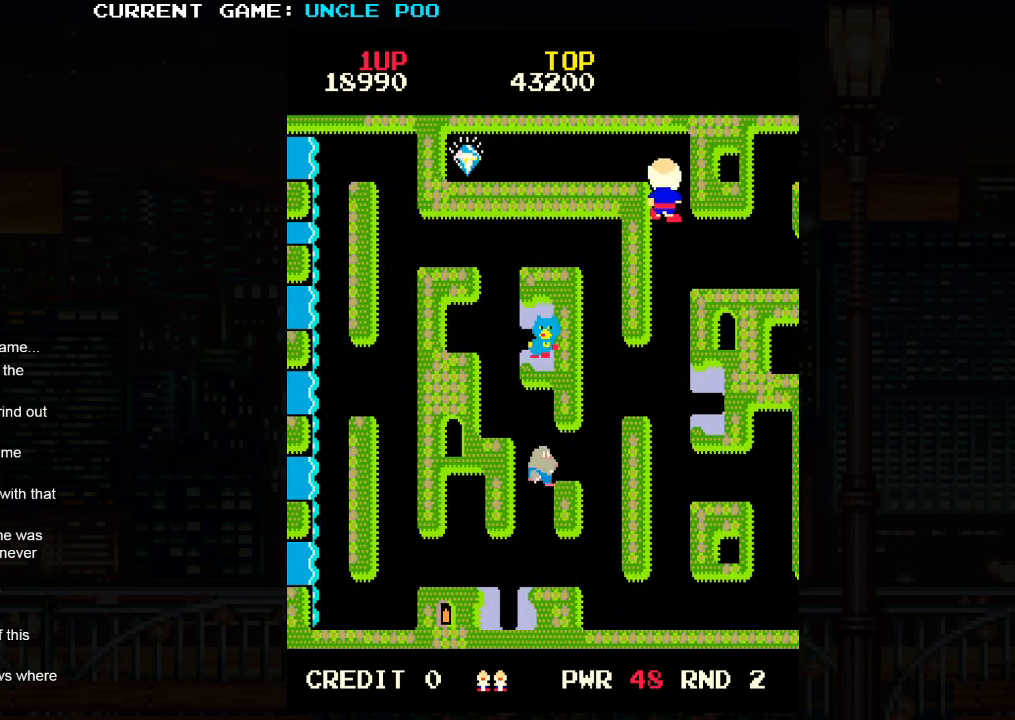
{"buttons": [], "left_stick": "center", "events": [[17, "left_stick", "center"]]}
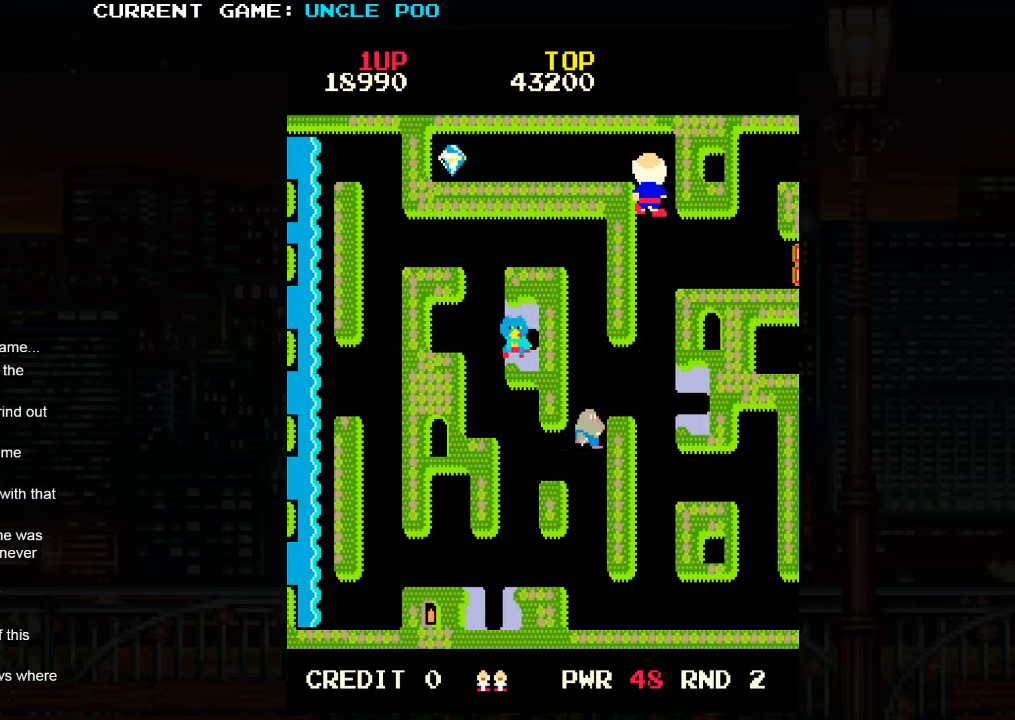
{"buttons": [], "left_stick": "center", "events": []}
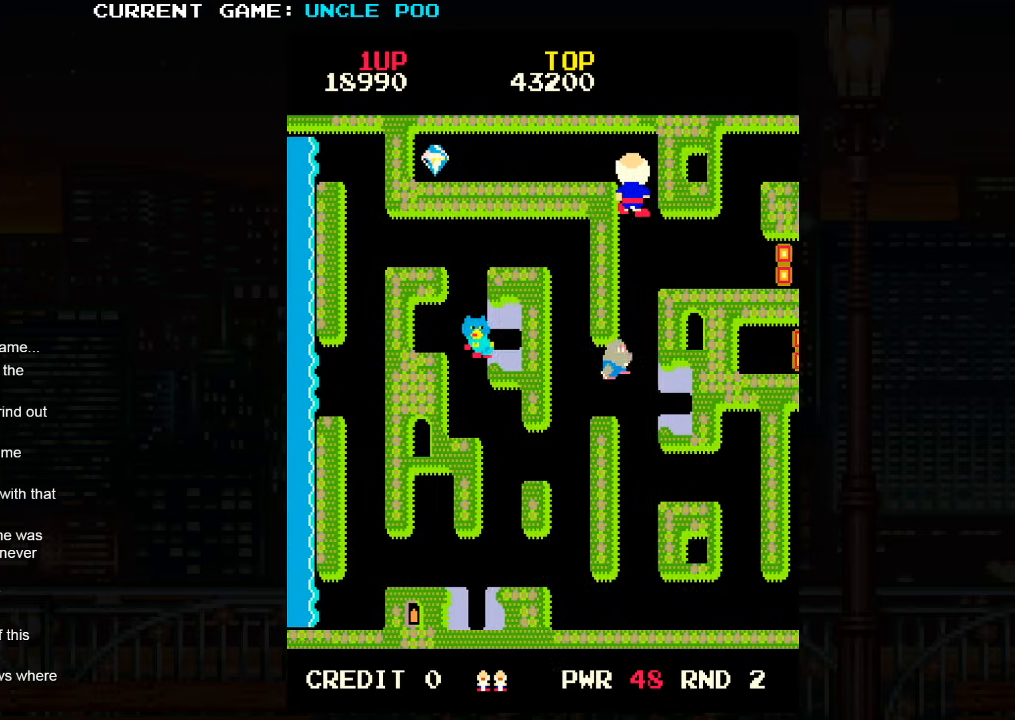
{"buttons": [], "left_stick": "center", "events": [[50, "SQUARE", "down"], [167, "SQUARE", "up"]]}
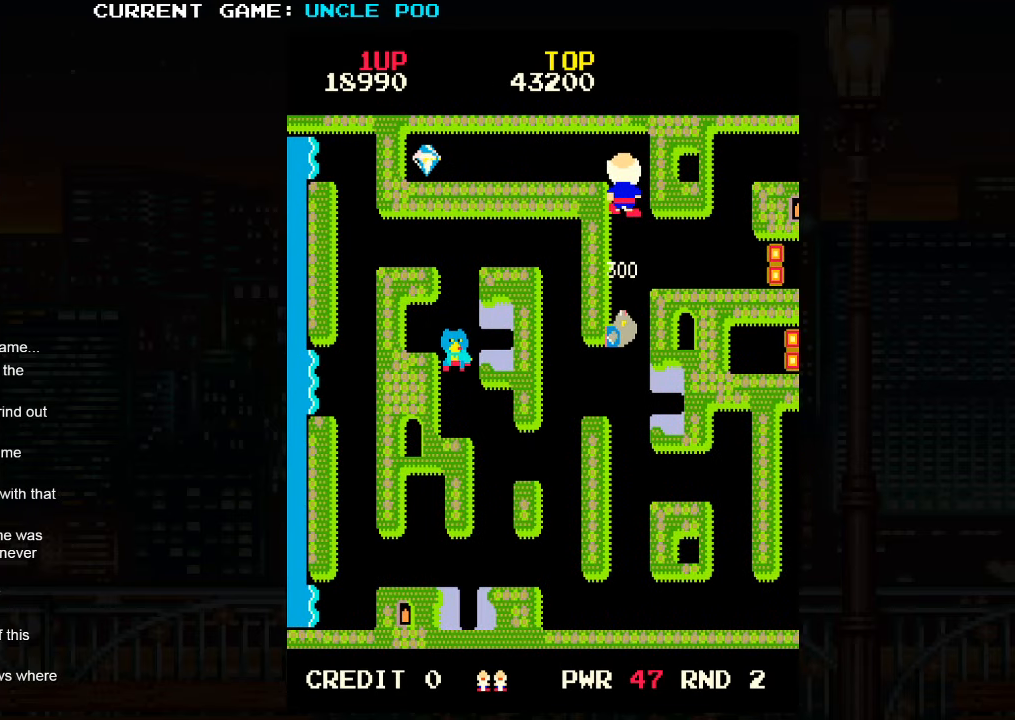
{"buttons": [], "left_stick": "up", "events": [[417, "left_stick", "up"]]}
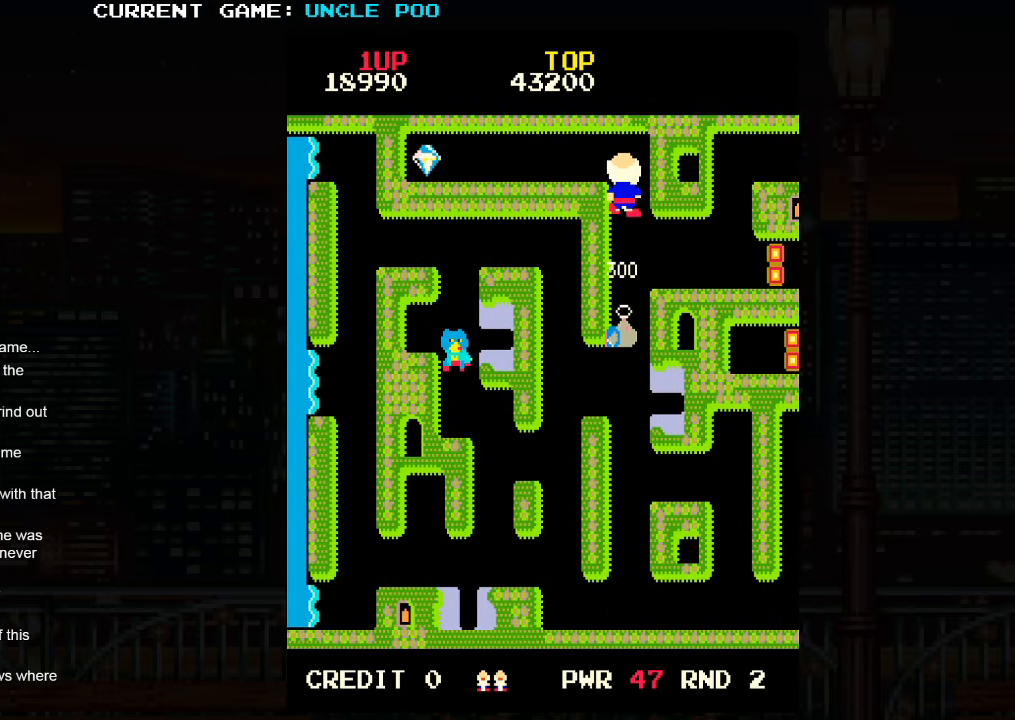
{"buttons": [], "left_stick": "left", "events": [[400, "left_stick", "left"]]}
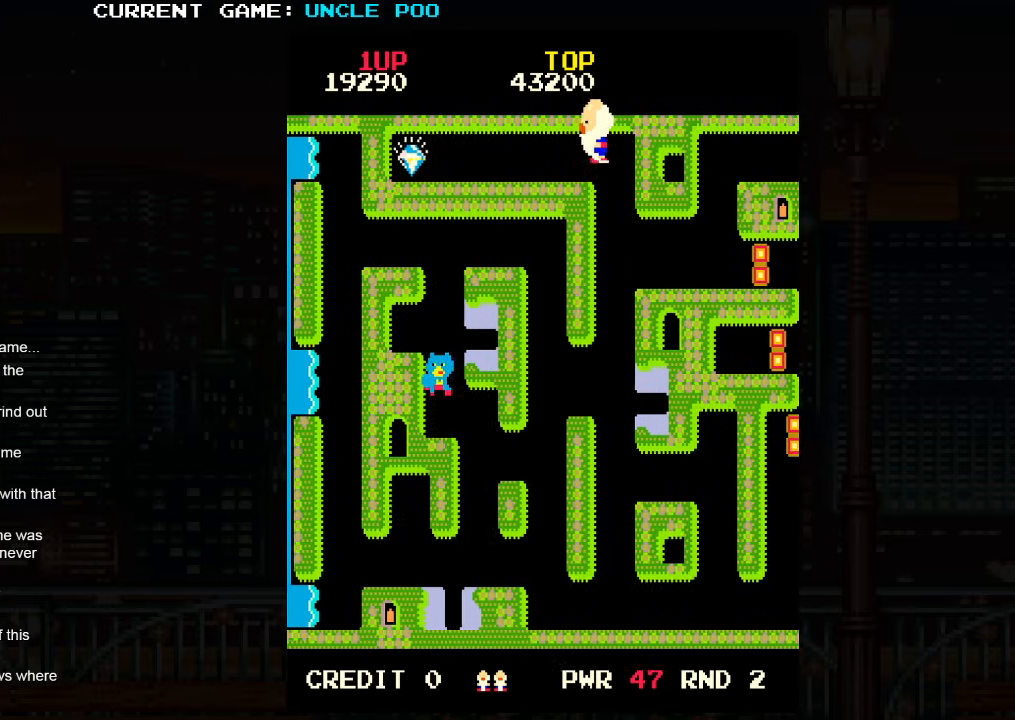
{"buttons": [], "left_stick": "left", "events": [[284, "left_stick", "down-left"], [467, "left_stick", "left"]]}
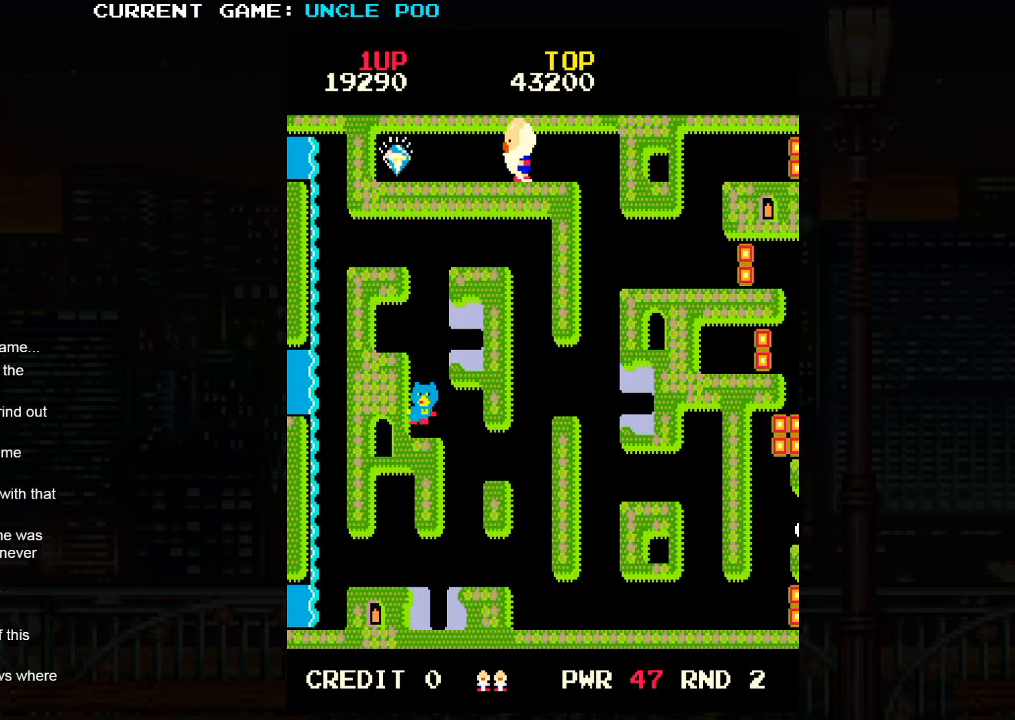
{"buttons": [], "left_stick": "left", "events": []}
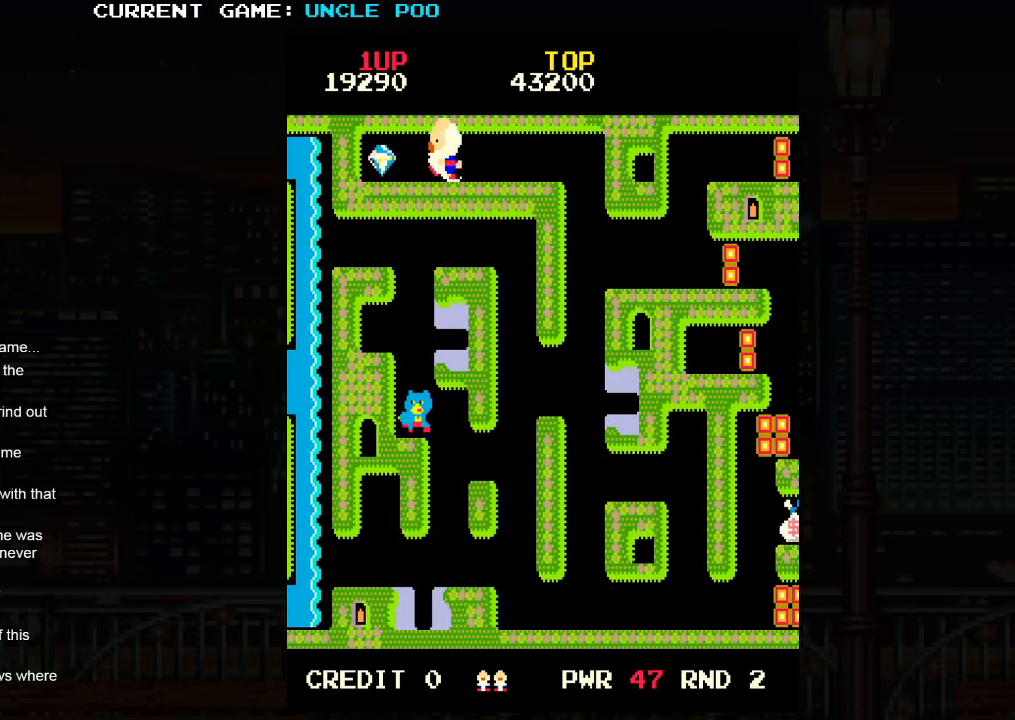
{"buttons": [], "left_stick": "left", "events": []}
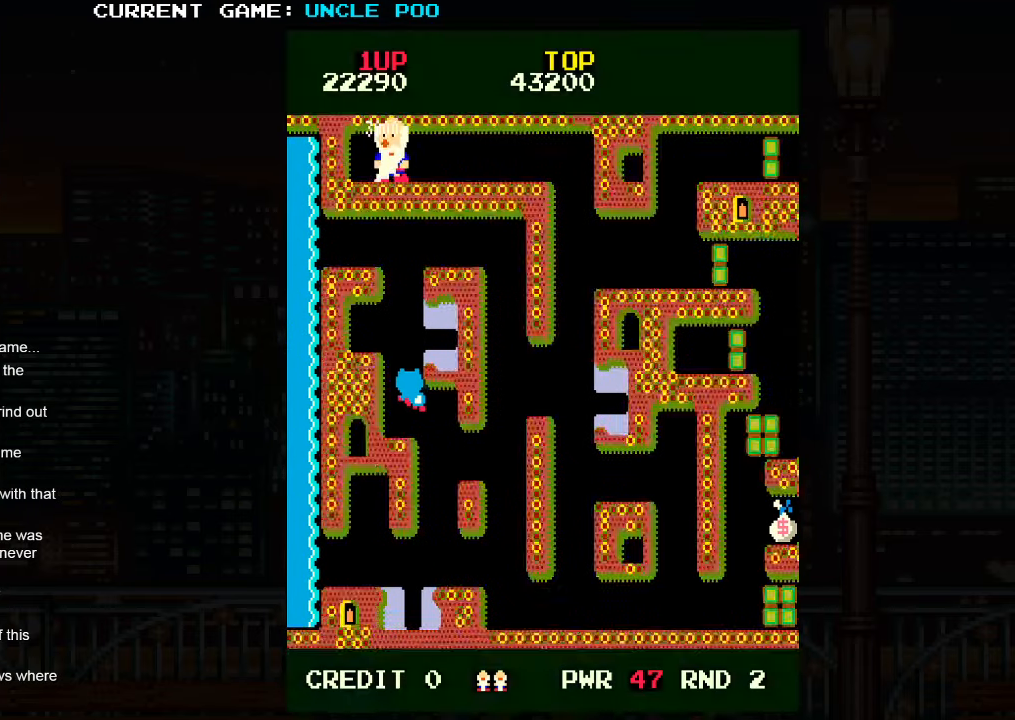
{"buttons": [], "left_stick": "right", "events": [[150, "left_stick", "center"], [334, "left_stick", "right"]]}
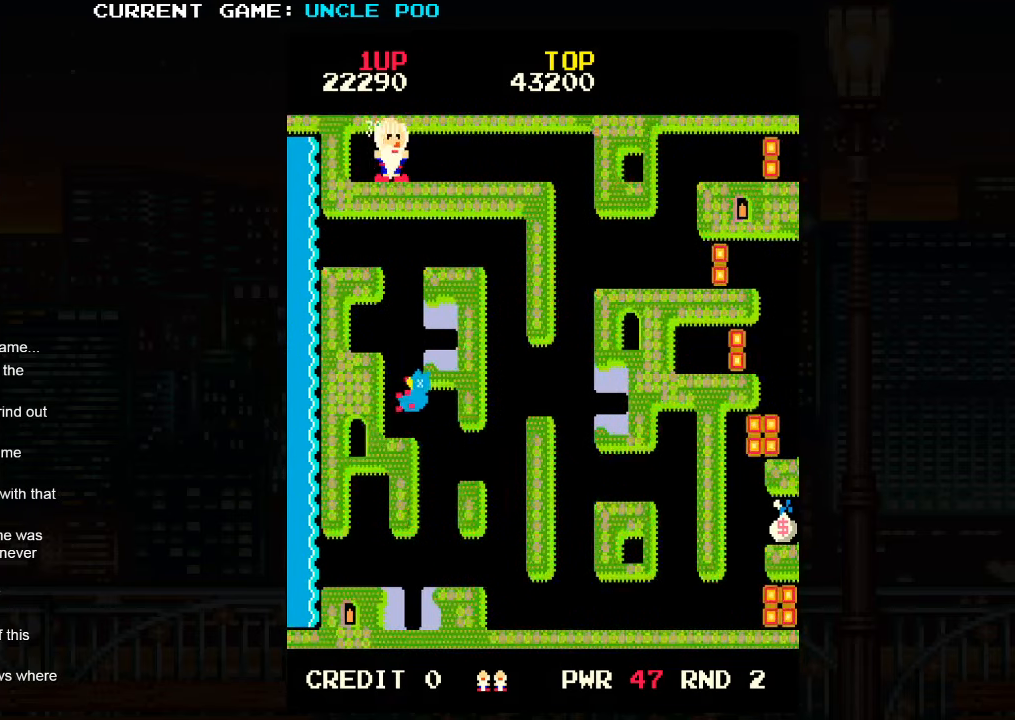
{"buttons": [], "left_stick": "center", "events": [[150, "left_stick", "center"]]}
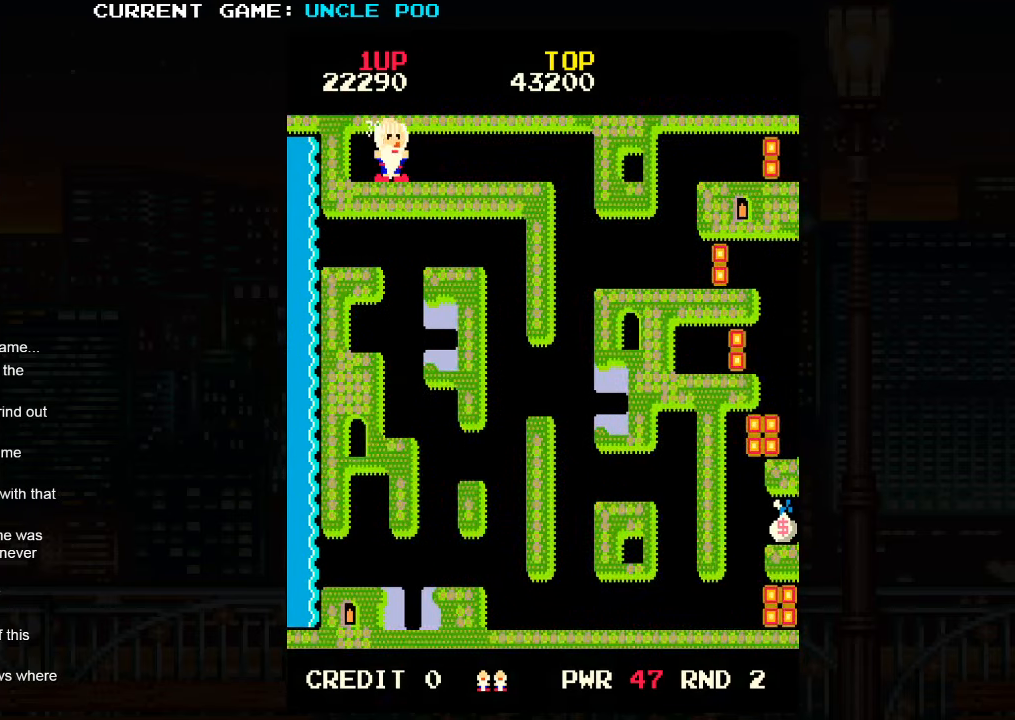
{"buttons": [], "left_stick": "center", "events": []}
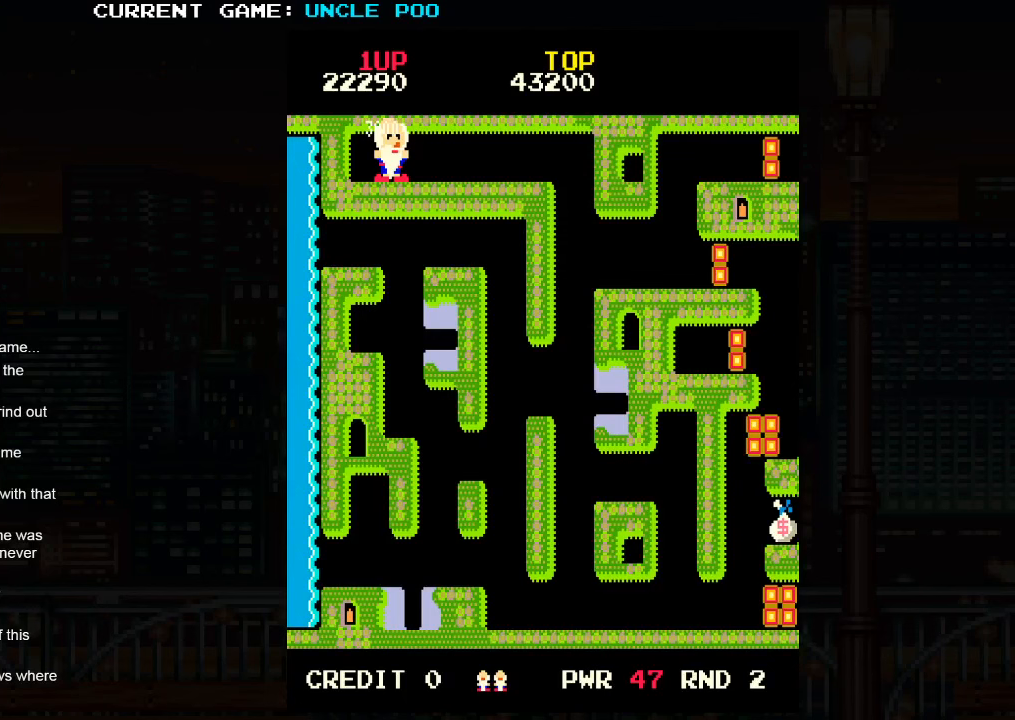
{"buttons": [], "left_stick": "center", "events": []}
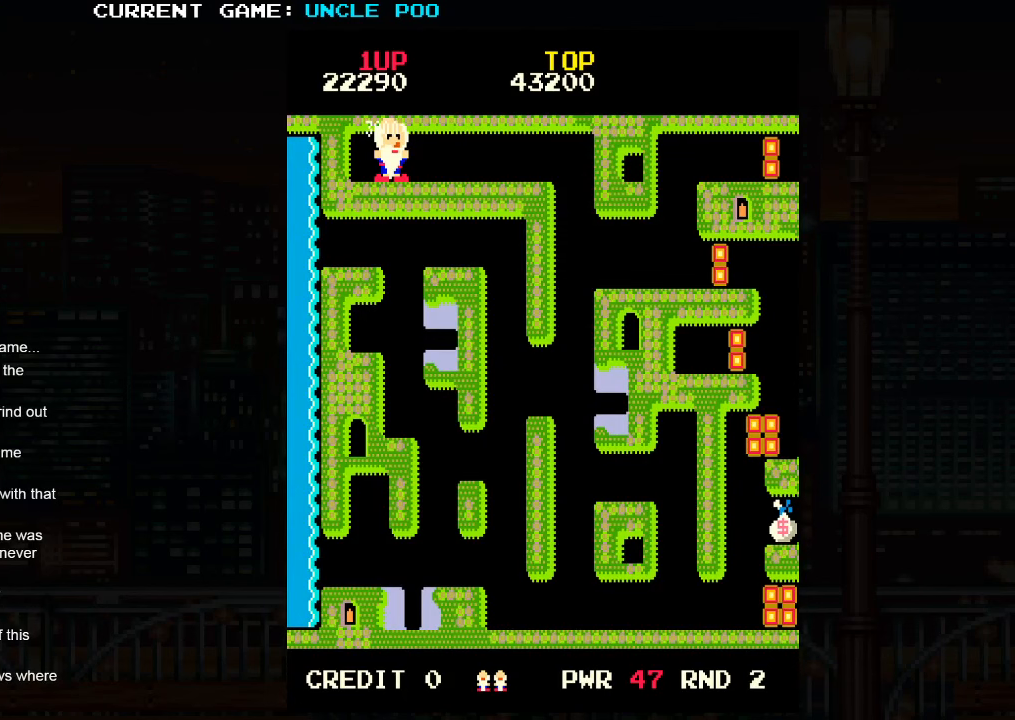
{"buttons": [], "left_stick": "center", "events": []}
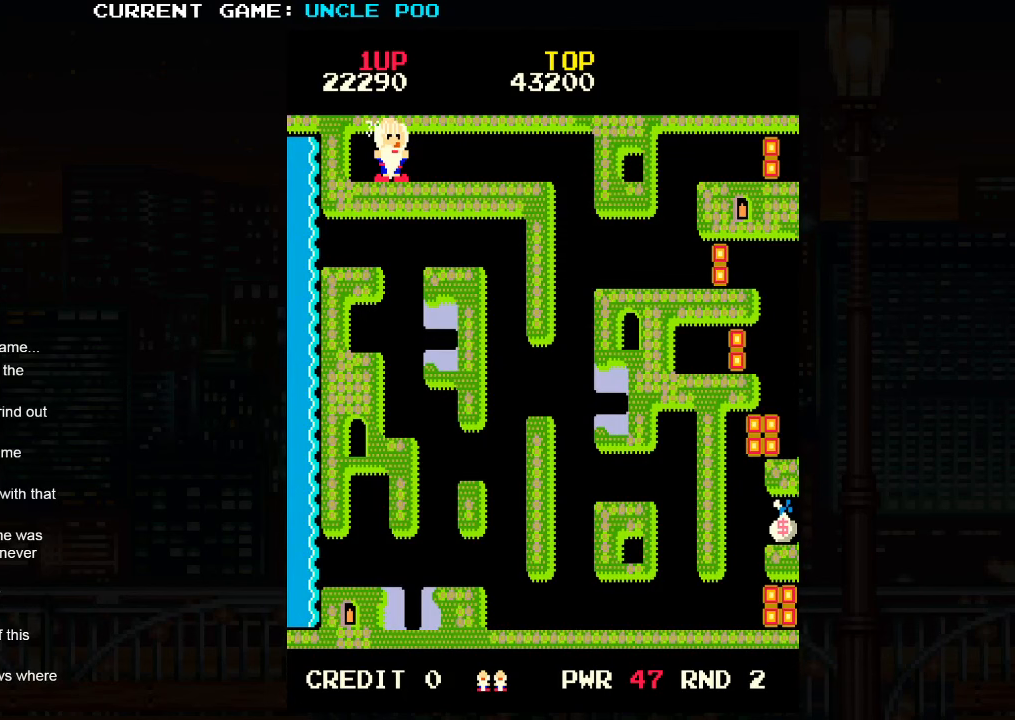
{"buttons": [], "left_stick": "center", "events": []}
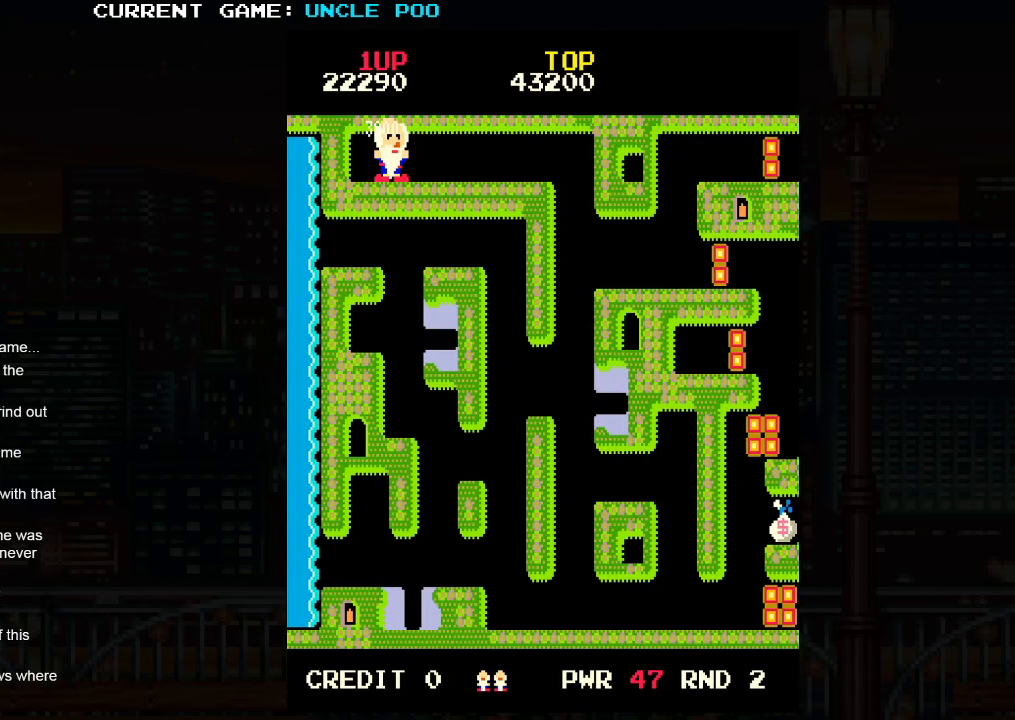
{"buttons": [], "left_stick": "center", "events": []}
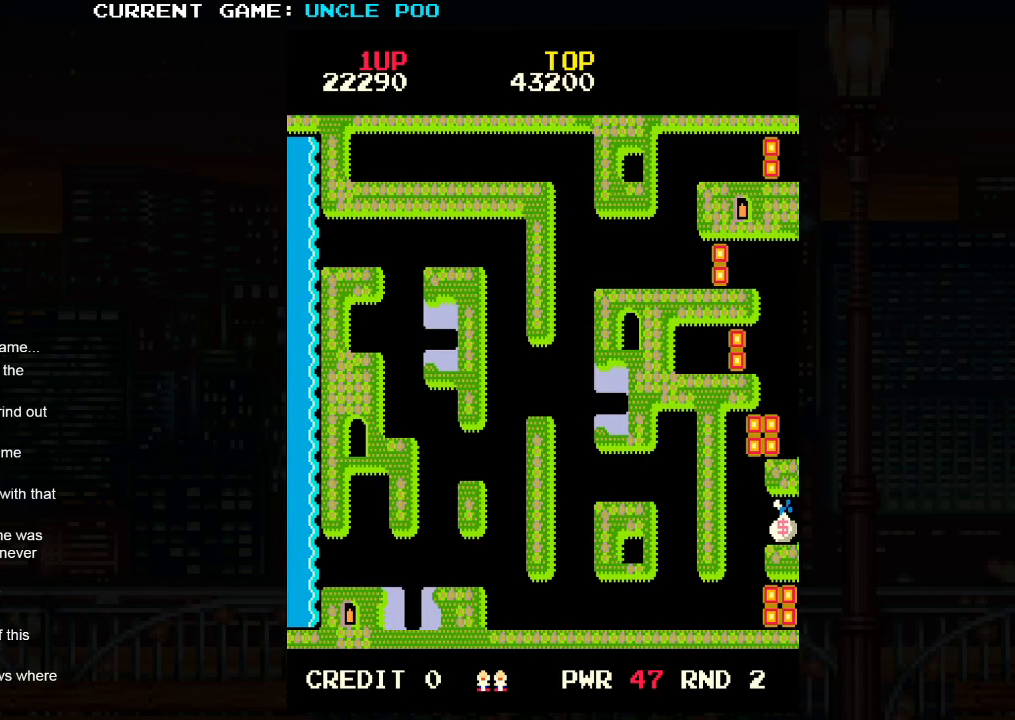
{"buttons": [], "left_stick": "center", "events": []}
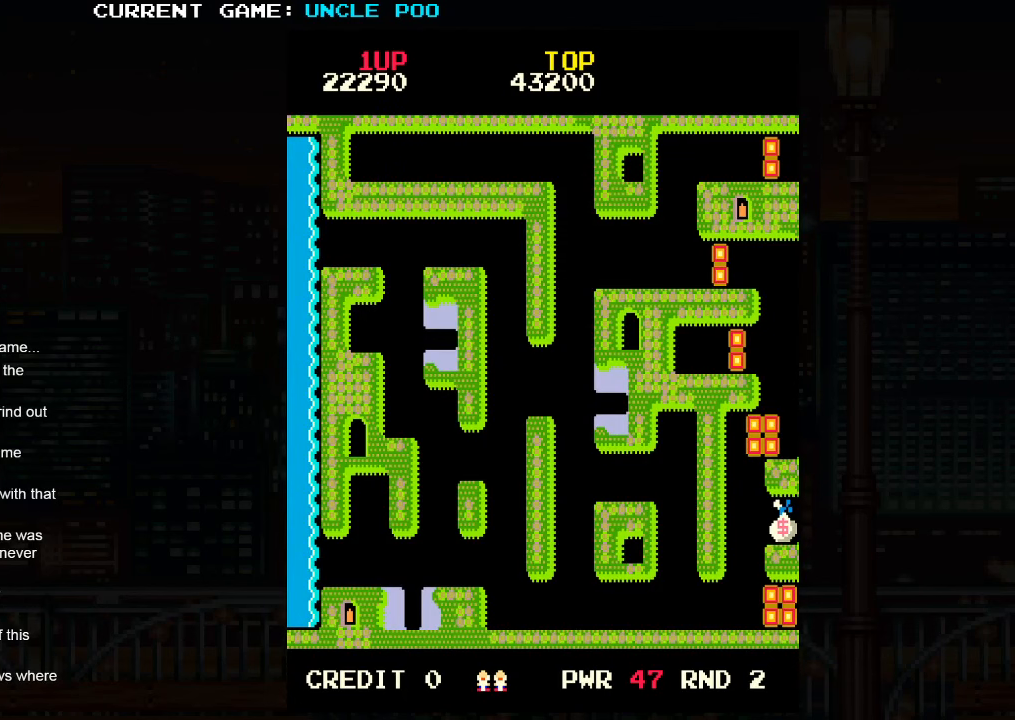
{"buttons": [], "left_stick": "center", "events": []}
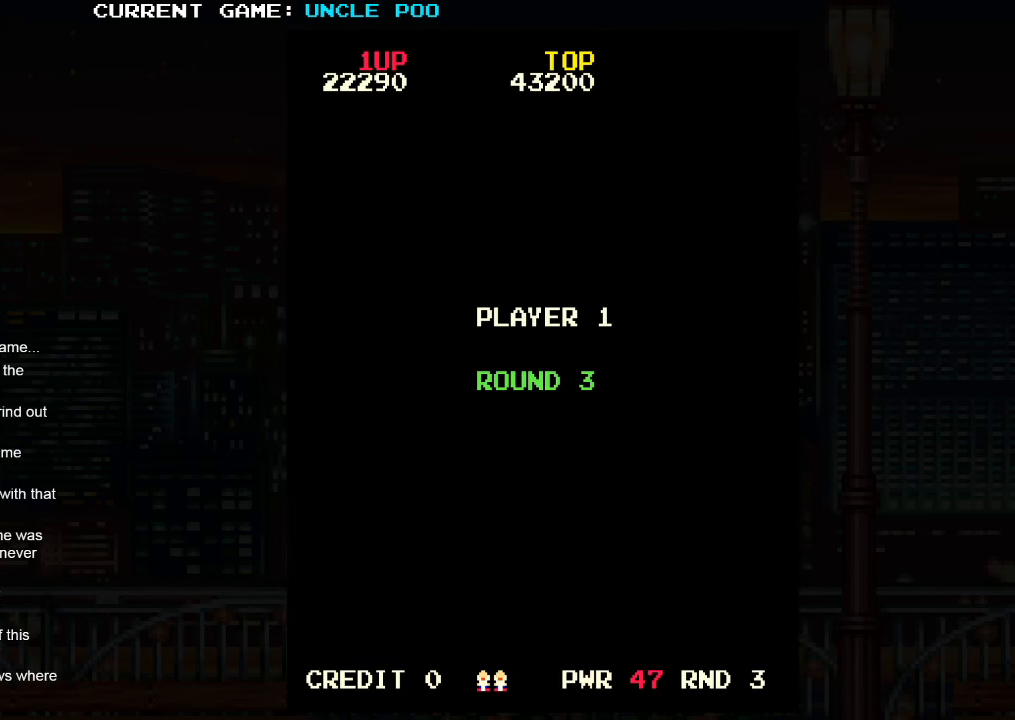
{"buttons": [], "left_stick": "right", "events": [[200, "left_stick", "left"], [416, "left_stick", "center"], [466, "left_stick", "right"]]}
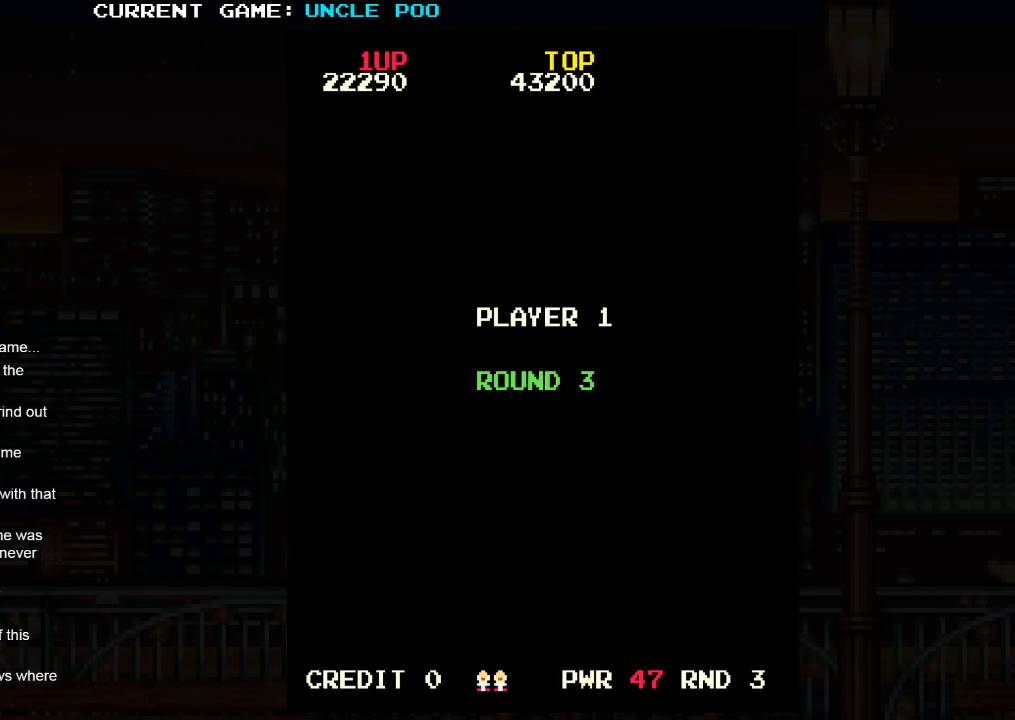
{"buttons": [], "left_stick": "down-right", "events": [[66, "left_stick", "down-right"]]}
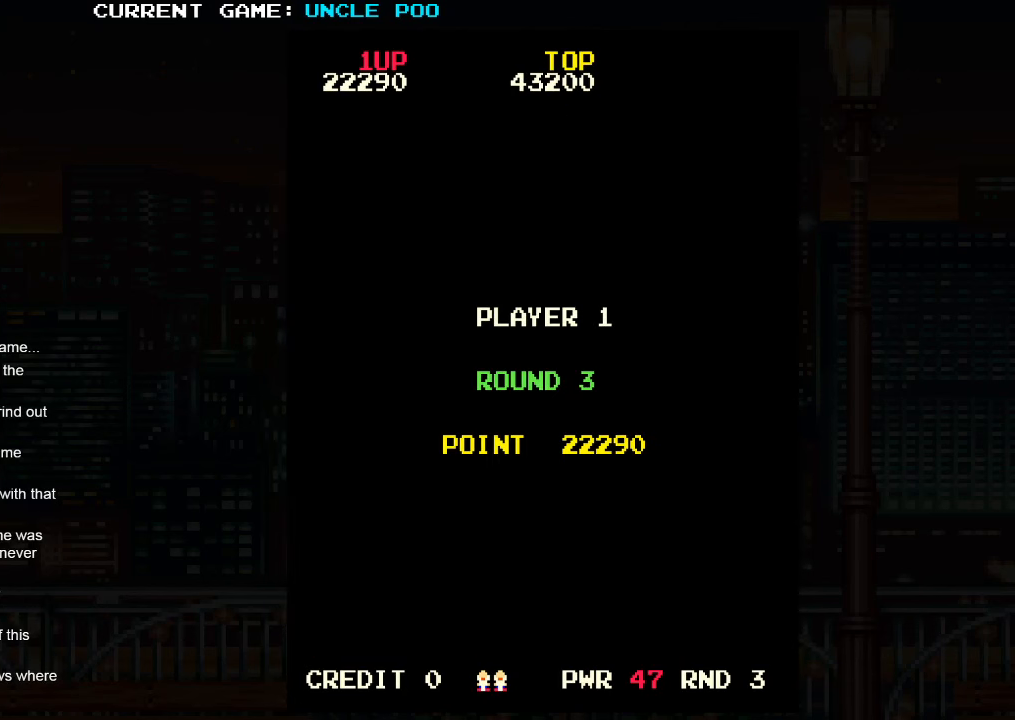
{"buttons": [], "left_stick": "center", "events": [[66, "left_stick", "center"]]}